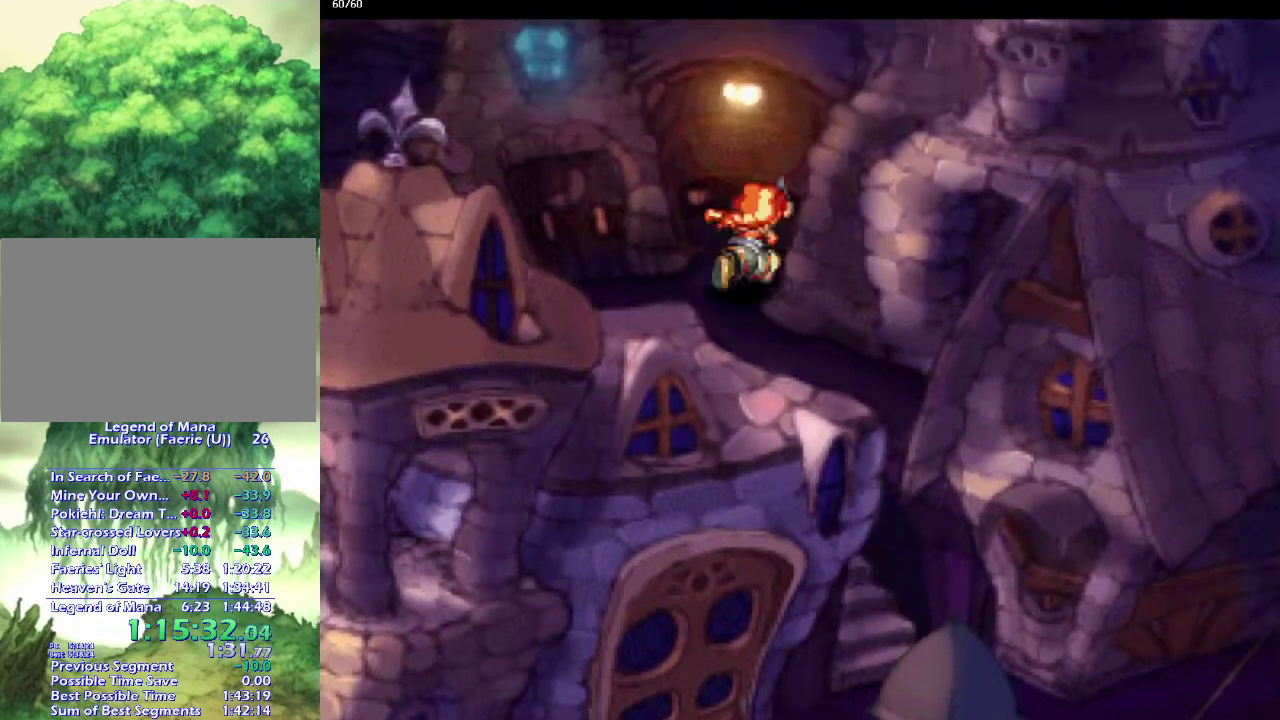
Gameplay with a controller (PlayStation layout); each line is a JSON object with the inputs held at the frame after it. "events" lists button and stick changes between this image and that frame as [ms after this image, input, new state], when the widget could be followed in between. This overlay highlights the sticks when they move; stick clicks (L3 R3) are not distinguishable. Not read: CROSS L3 R3.
{"buttons": ["CIRCLE"], "left_stick": "center", "right_stick": "center", "events": [[17, "left_stick", "up-right"], [83, "left_stick", "up"], [167, "left_stick", "up-right"], [233, "left_stick", "up"], [367, "left_stick", "center"]]}
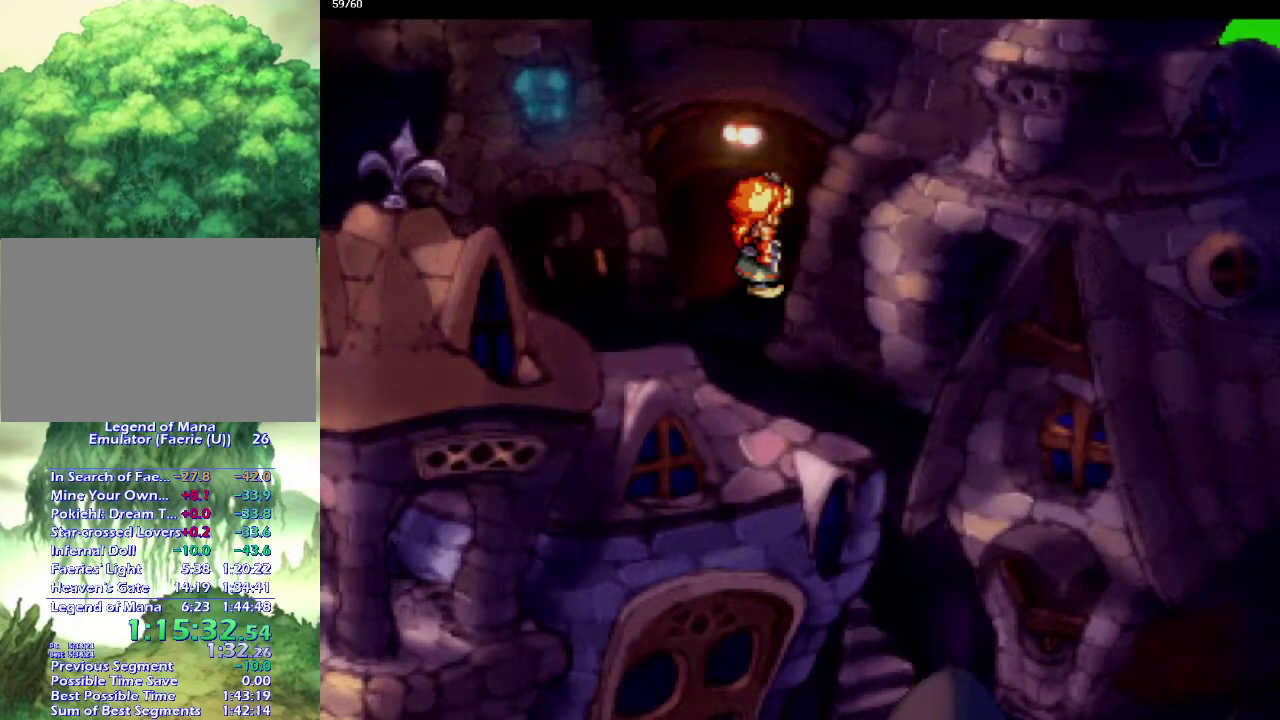
{"buttons": ["CIRCLE"], "left_stick": "up", "right_stick": "center", "events": [[283, "left_stick", "up"], [417, "left_stick", "up-right"], [500, "left_stick", "up"]]}
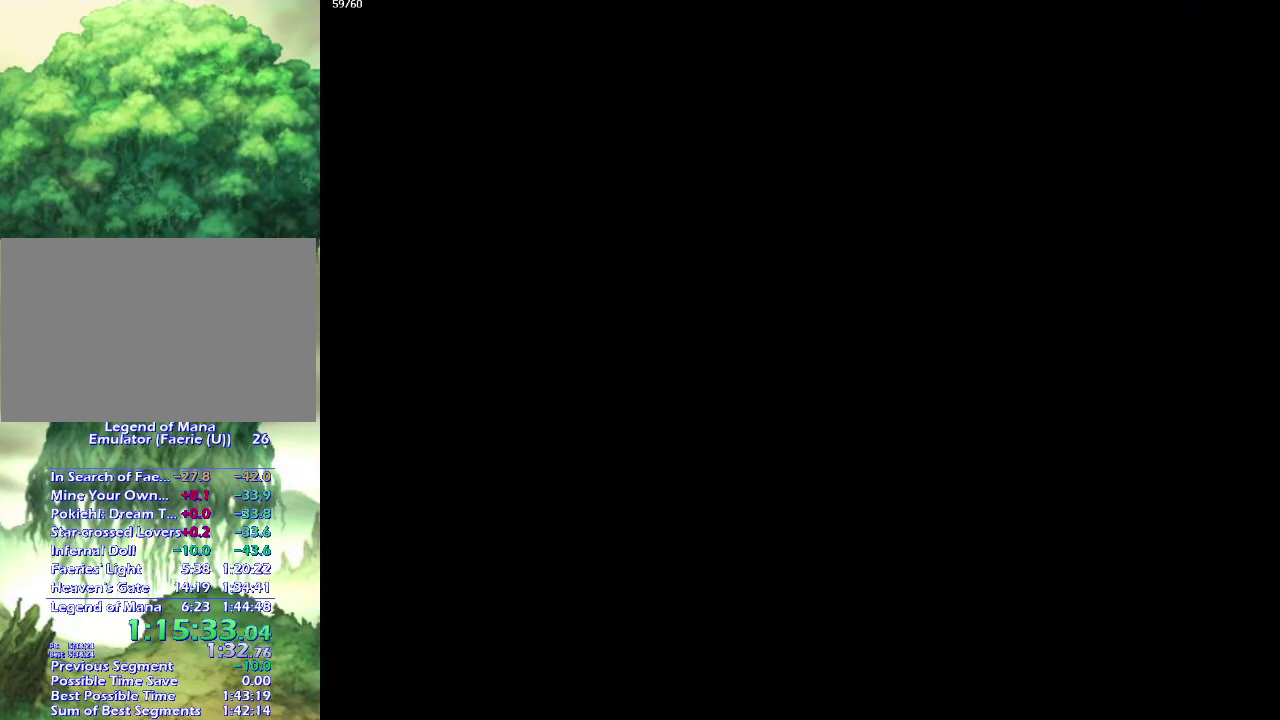
{"buttons": ["CIRCLE"], "left_stick": "up", "right_stick": "center", "events": [[100, "left_stick", "up-right"], [150, "left_stick", "up"], [233, "left_stick", "up-right"], [300, "left_stick", "up"], [383, "left_stick", "up-right"], [450, "left_stick", "up"]]}
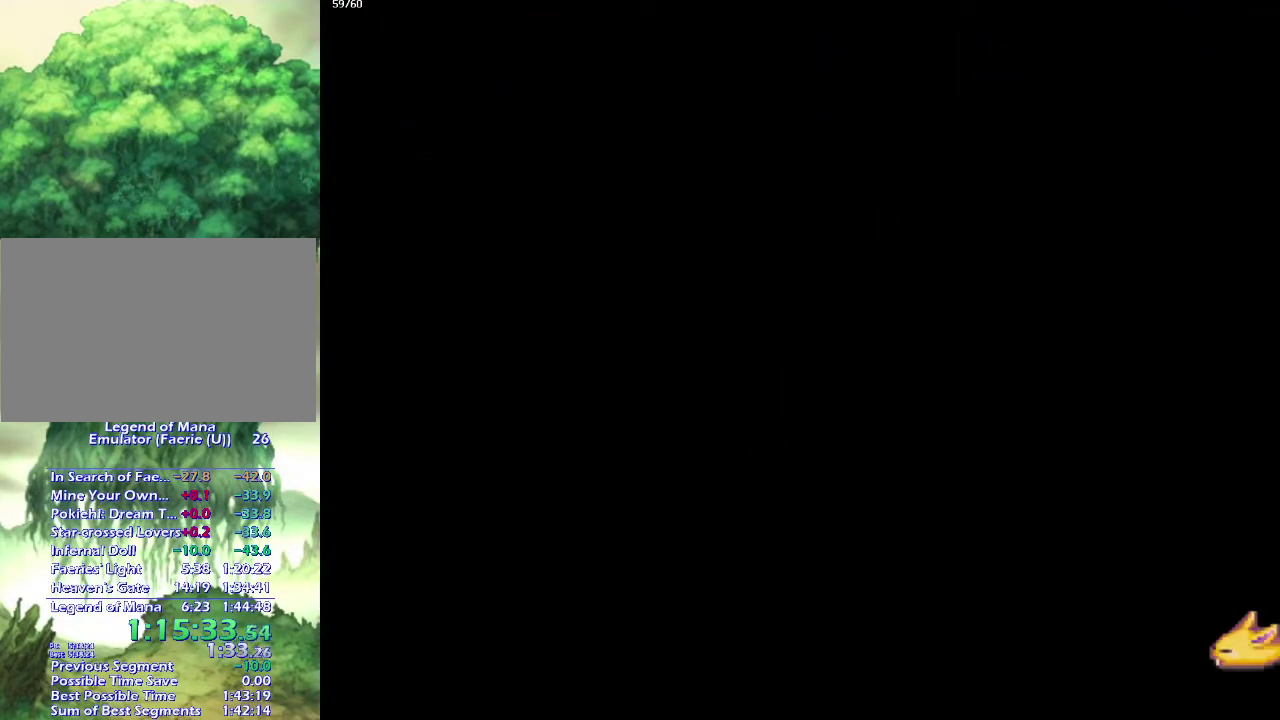
{"buttons": ["CIRCLE"], "left_stick": "up-right", "right_stick": "center", "events": [[33, "left_stick", "up-right"], [117, "left_stick", "up-left"], [183, "left_stick", "up-right"], [267, "left_stick", "up"], [333, "left_stick", "up-right"], [400, "left_stick", "up"], [467, "left_stick", "up-right"]]}
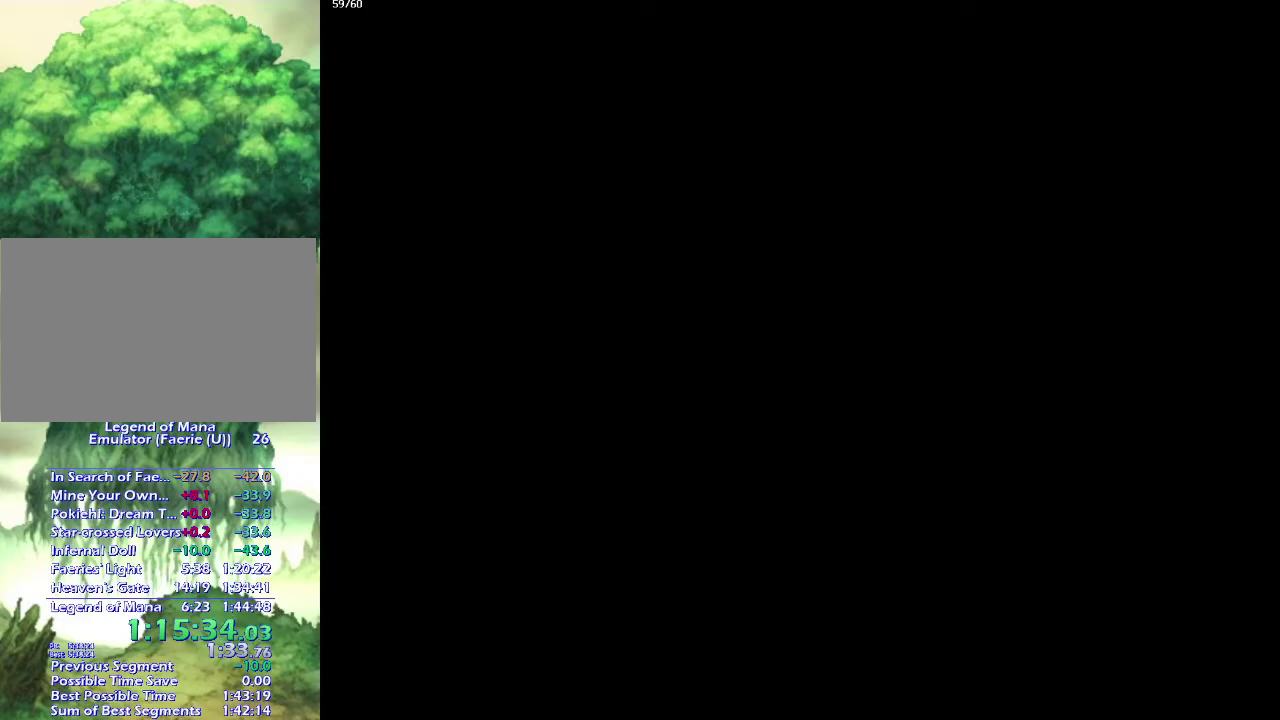
{"buttons": ["CIRCLE"], "left_stick": "up", "right_stick": "center", "events": [[50, "left_stick", "up"], [150, "left_stick", "up-right"], [200, "left_stick", "up"], [283, "left_stick", "up-right"], [350, "left_stick", "up"], [400, "left_stick", "up-right"], [483, "left_stick", "up"]]}
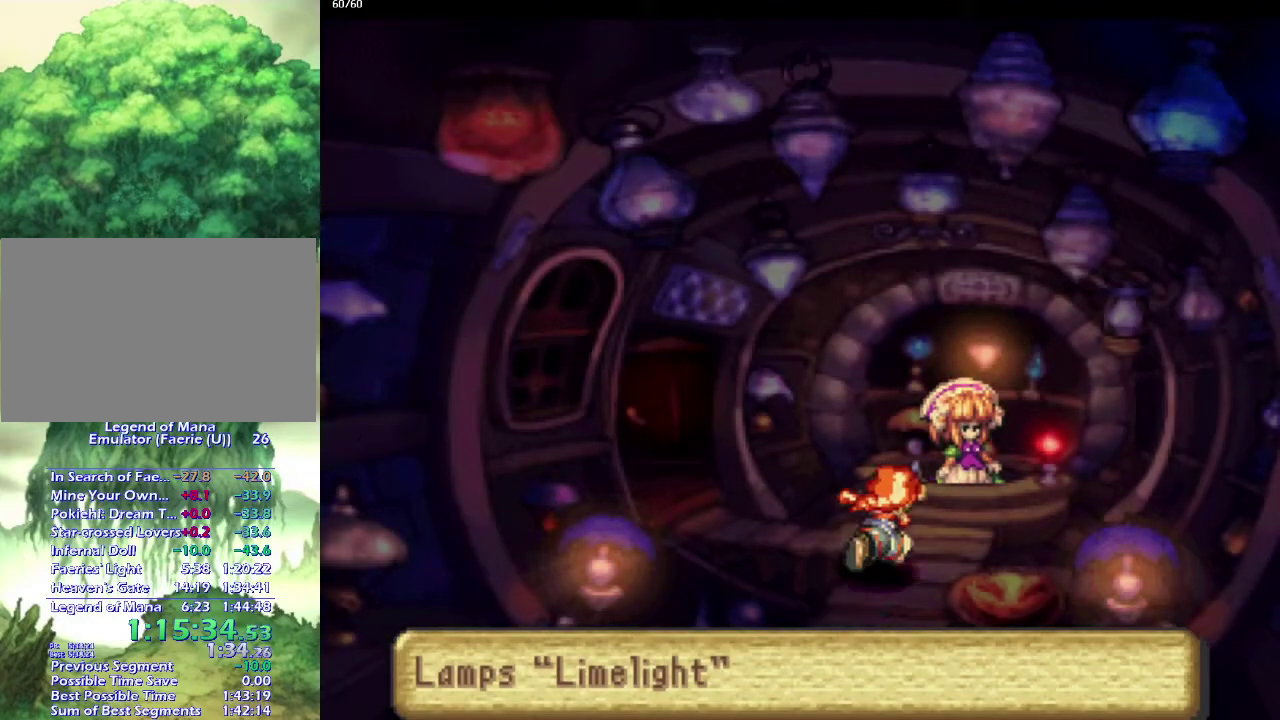
{"buttons": [], "left_stick": "center", "right_stick": "center", "events": [[33, "left_stick", "up-right"], [117, "left_stick", "up"], [183, "left_stick", "up-right"], [267, "left_stick", "center"], [350, "CIRCLE", "up"]]}
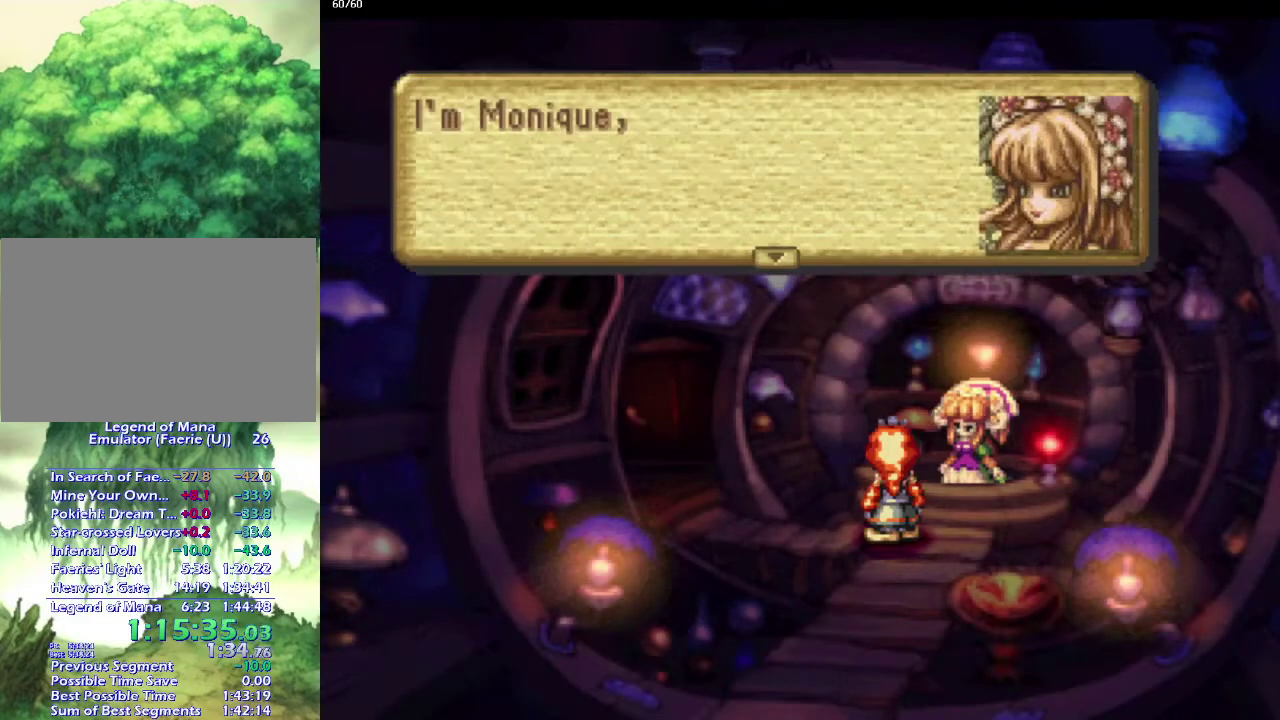
{"buttons": [], "left_stick": "center", "right_stick": "center", "events": [[217, "left_stick", "left"], [333, "left_stick", "center"]]}
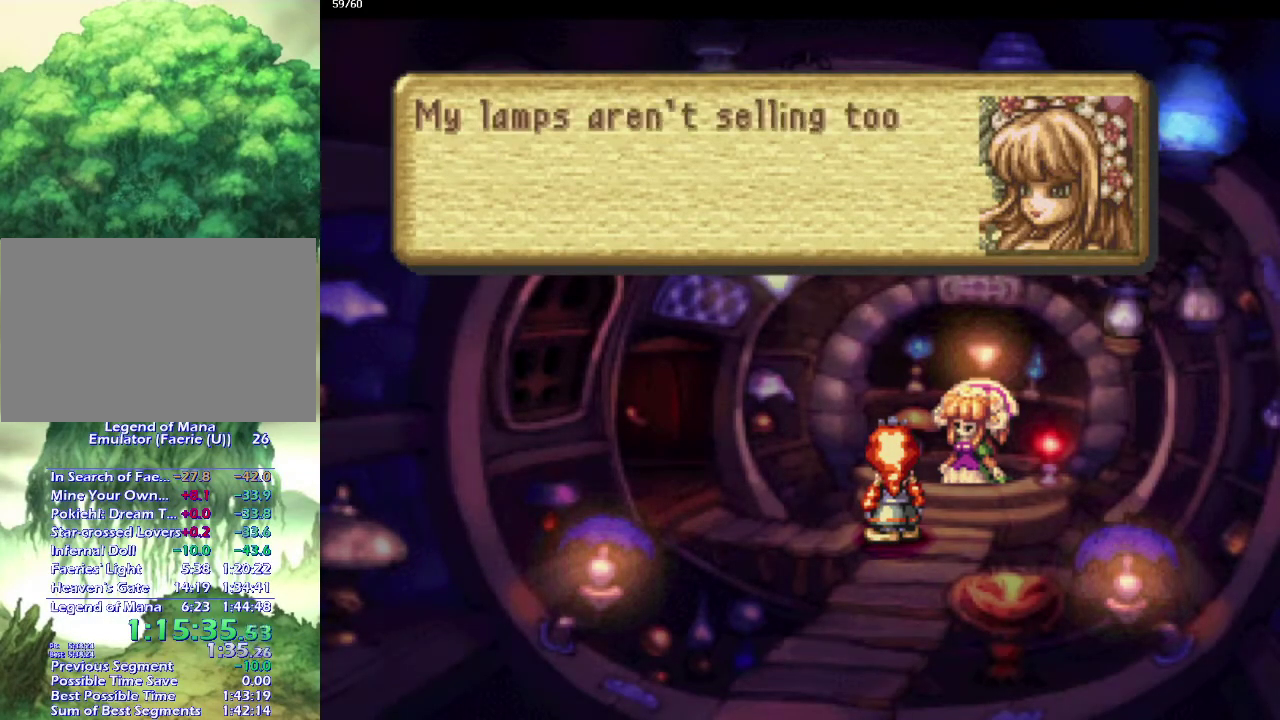
{"buttons": [], "left_stick": "center", "right_stick": "center", "events": []}
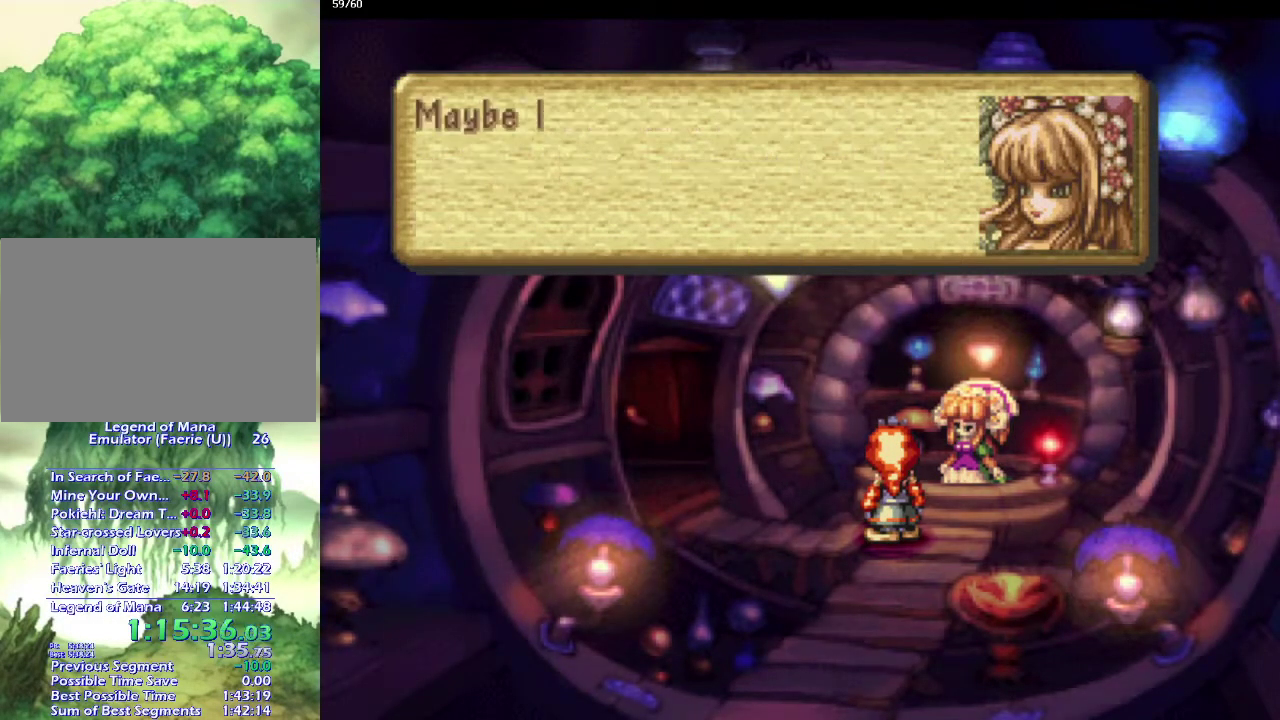
{"buttons": [], "left_stick": "center", "right_stick": "center", "events": []}
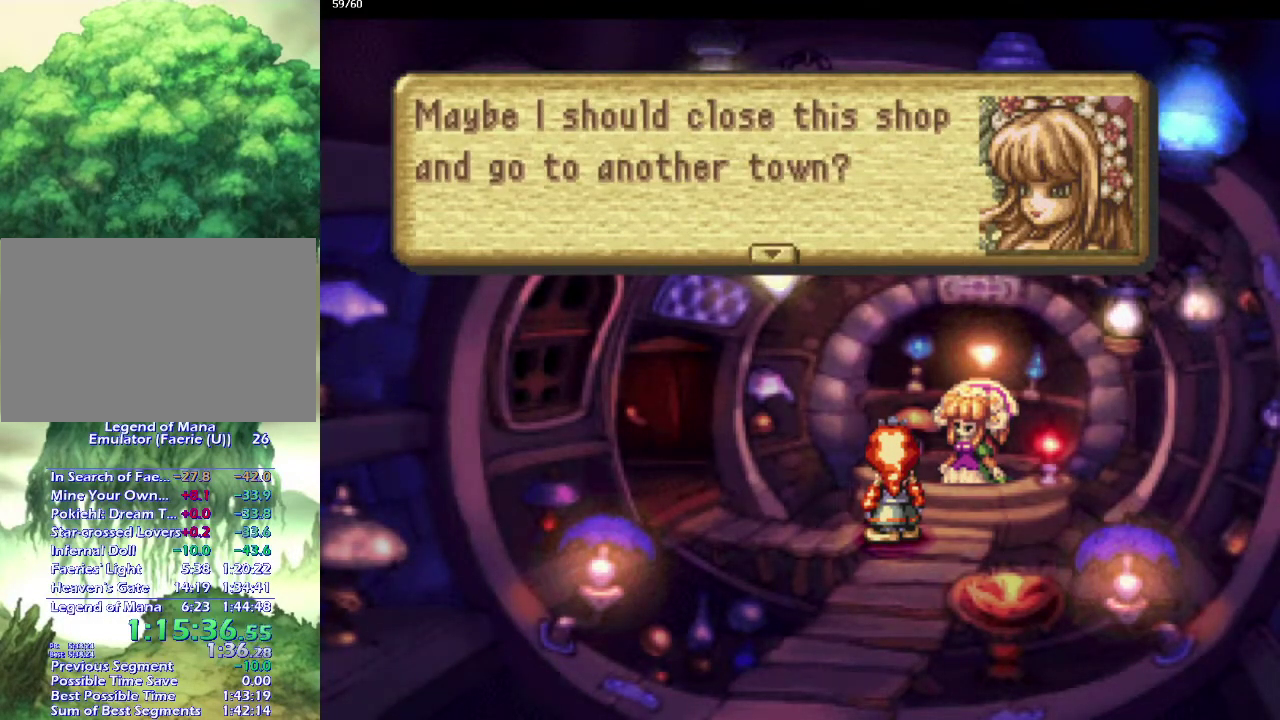
{"buttons": [], "left_stick": "center", "right_stick": "center", "events": [[267, "left_stick", "right"], [333, "left_stick", "center"]]}
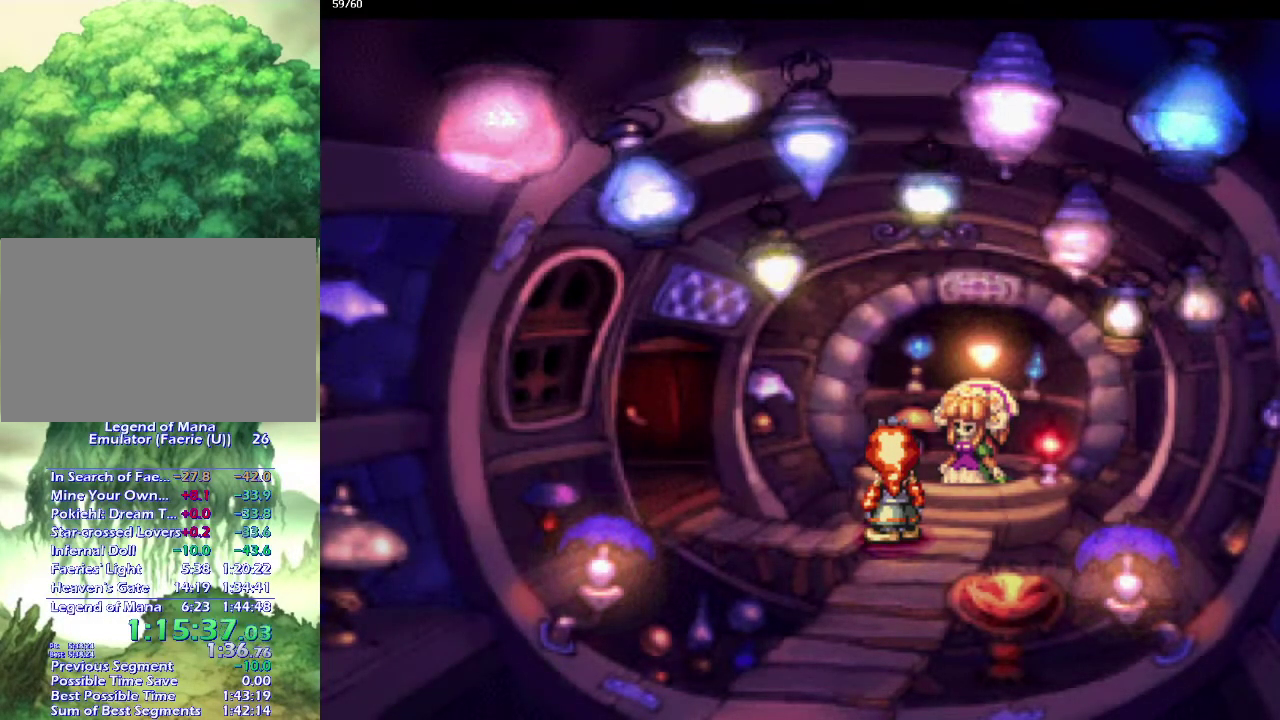
{"buttons": [], "left_stick": "center", "right_stick": "center", "events": []}
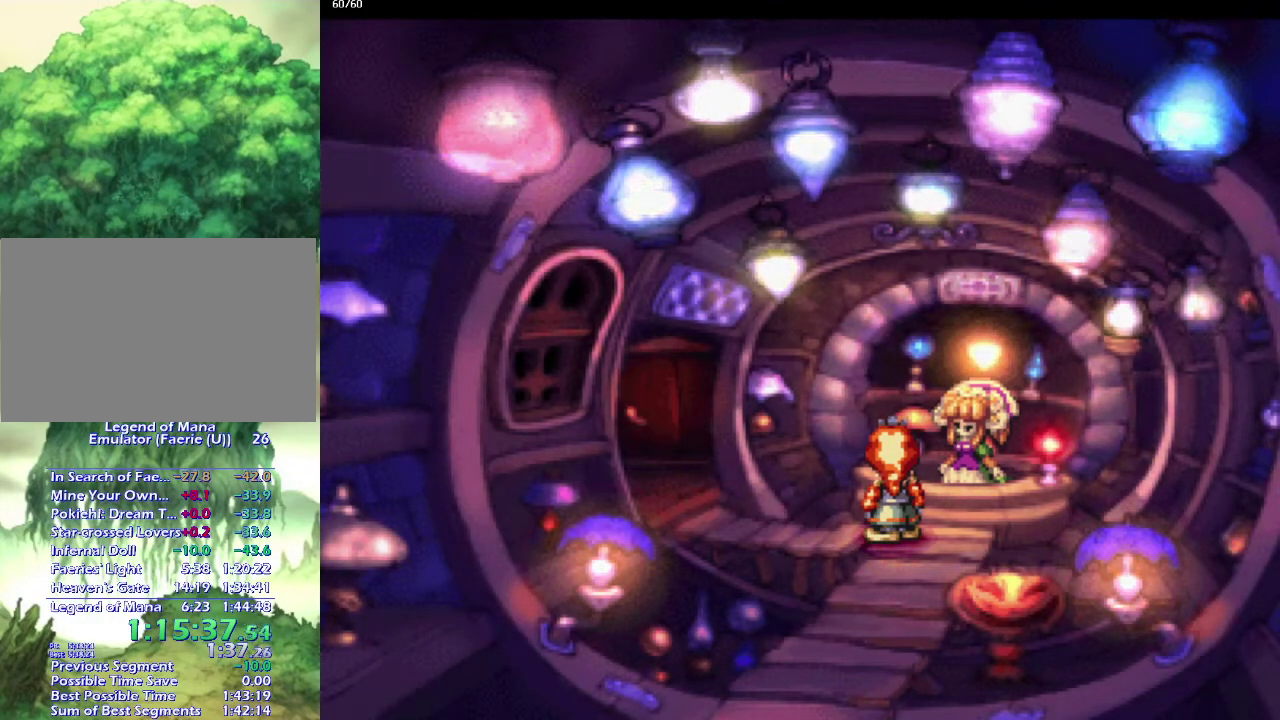
{"buttons": [], "left_stick": "center", "right_stick": "center", "events": []}
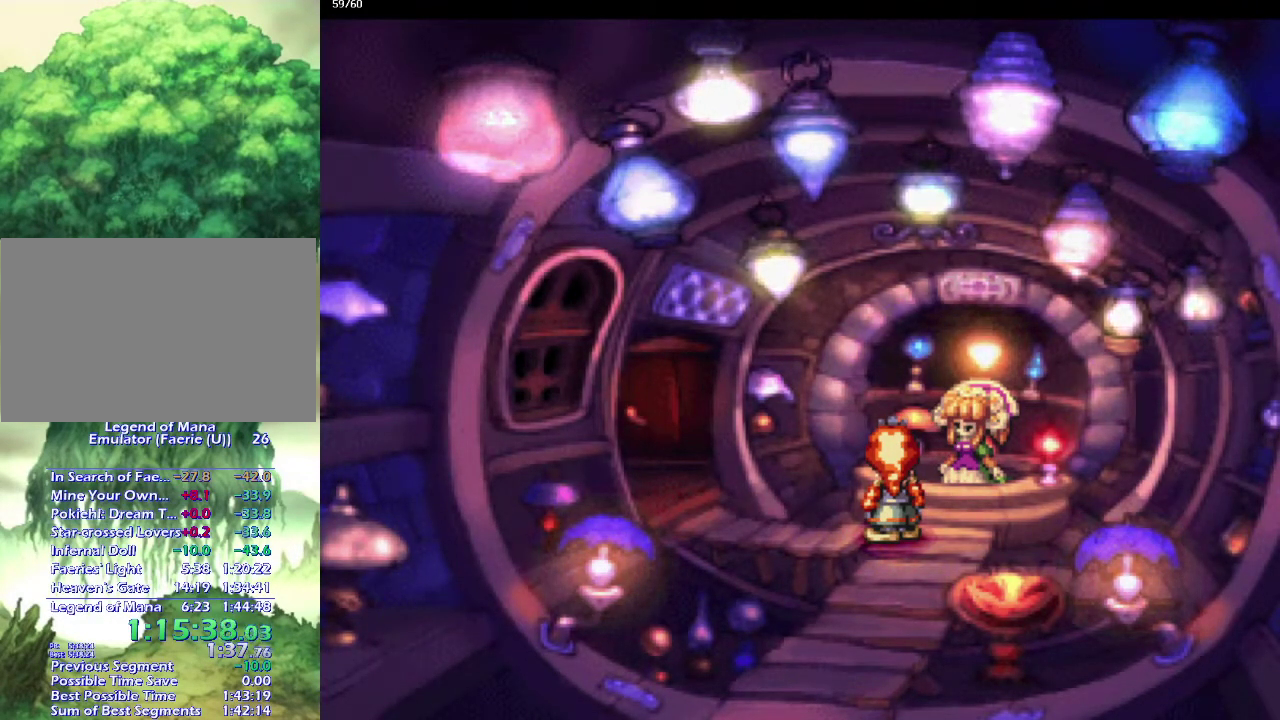
{"buttons": [], "left_stick": "center", "right_stick": "center", "events": []}